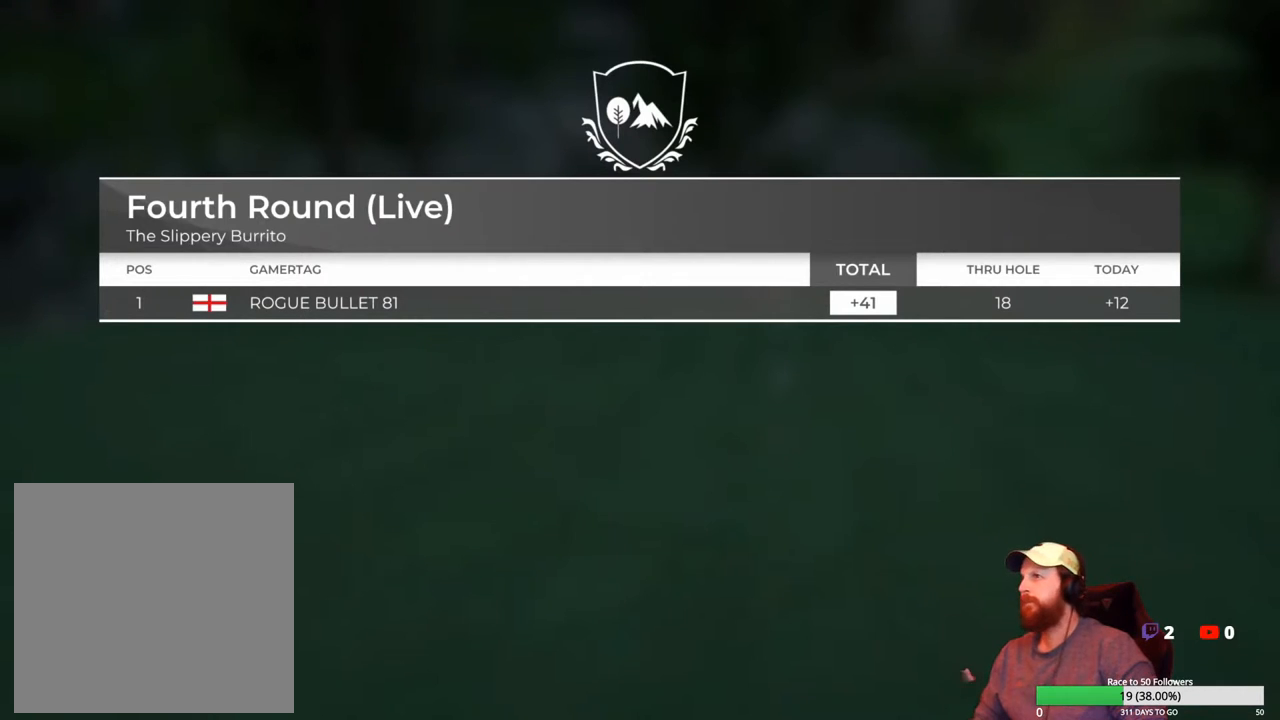
Gameplay with a controller (Xbox layout); each line is a JSON object with the inputs held at the frame after it. "events" lists button and stick changes between this image and that frame as [ms after this image, input, new state], when the widget could be followed in between.
{"buttons": [], "left_stick": "center", "right_stick": "center", "events": [[17, "DPAD_DOWN", "down"], [167, "DPAD_DOWN", "up"]]}
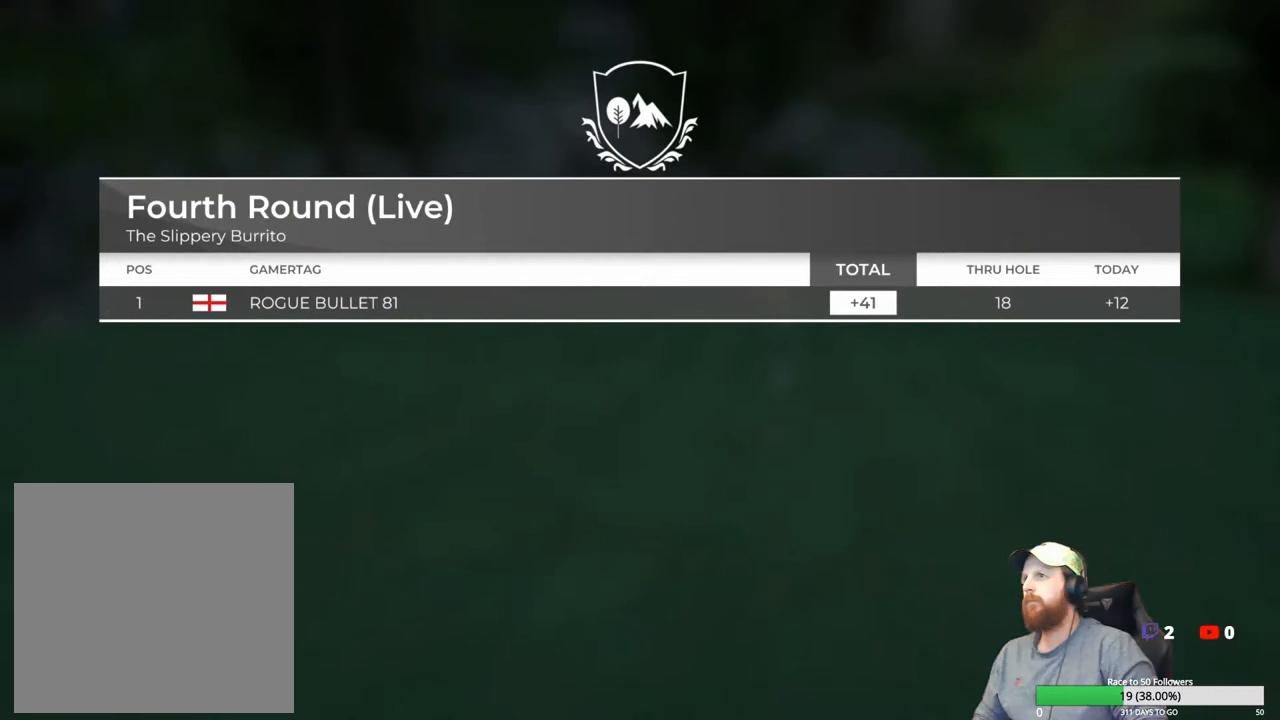
{"buttons": [], "left_stick": "center", "right_stick": "center", "events": [[183, "A", "down"], [267, "A", "up"]]}
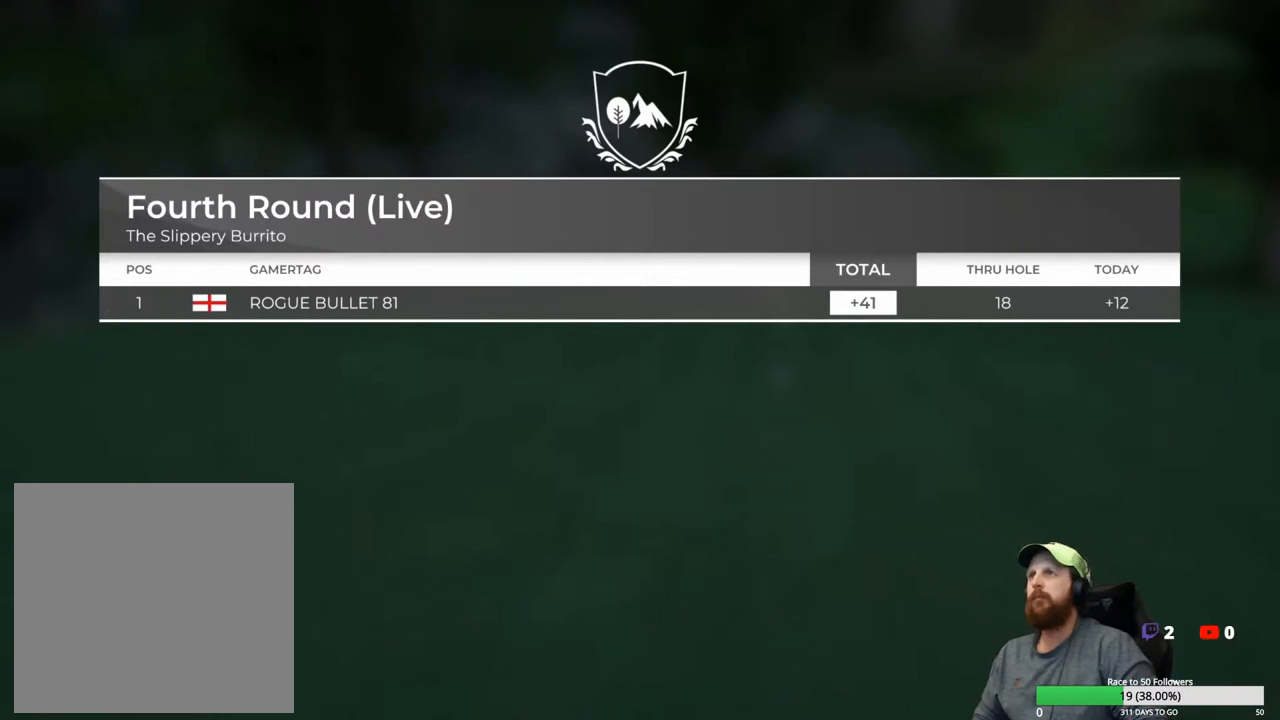
{"buttons": [], "left_stick": "center", "right_stick": "center", "events": []}
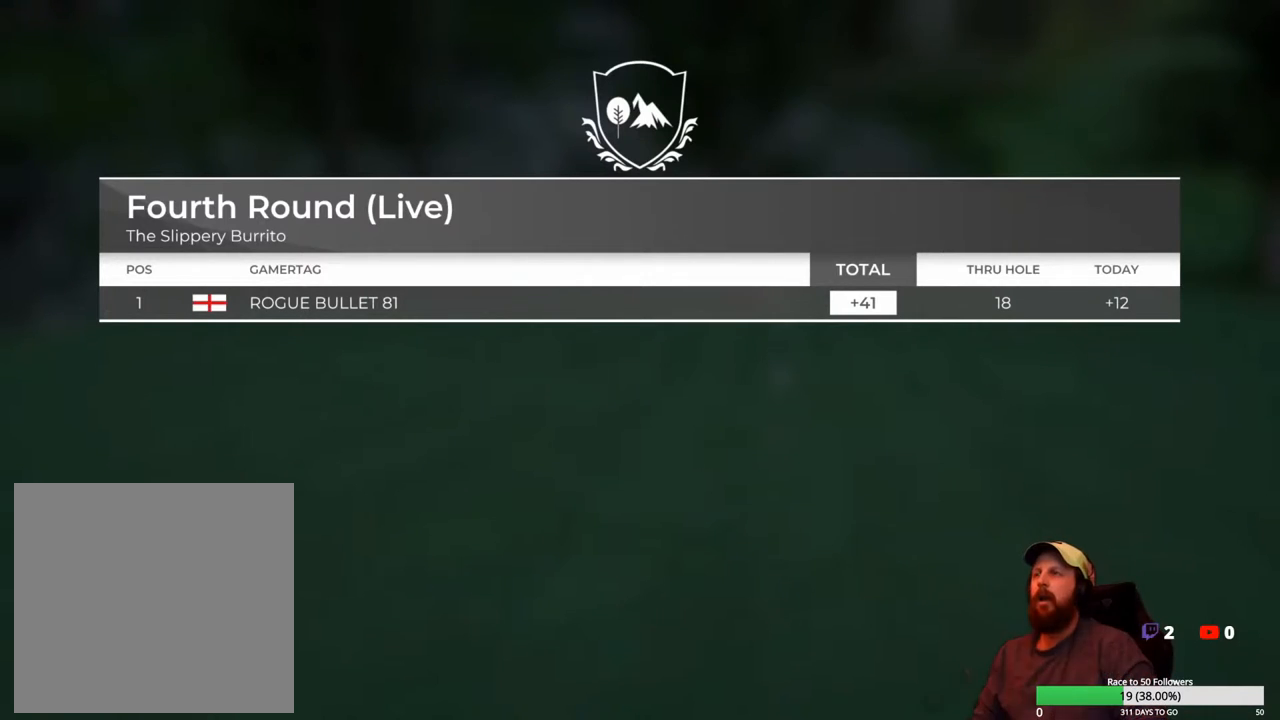
{"buttons": [], "left_stick": "center", "right_stick": "center", "events": []}
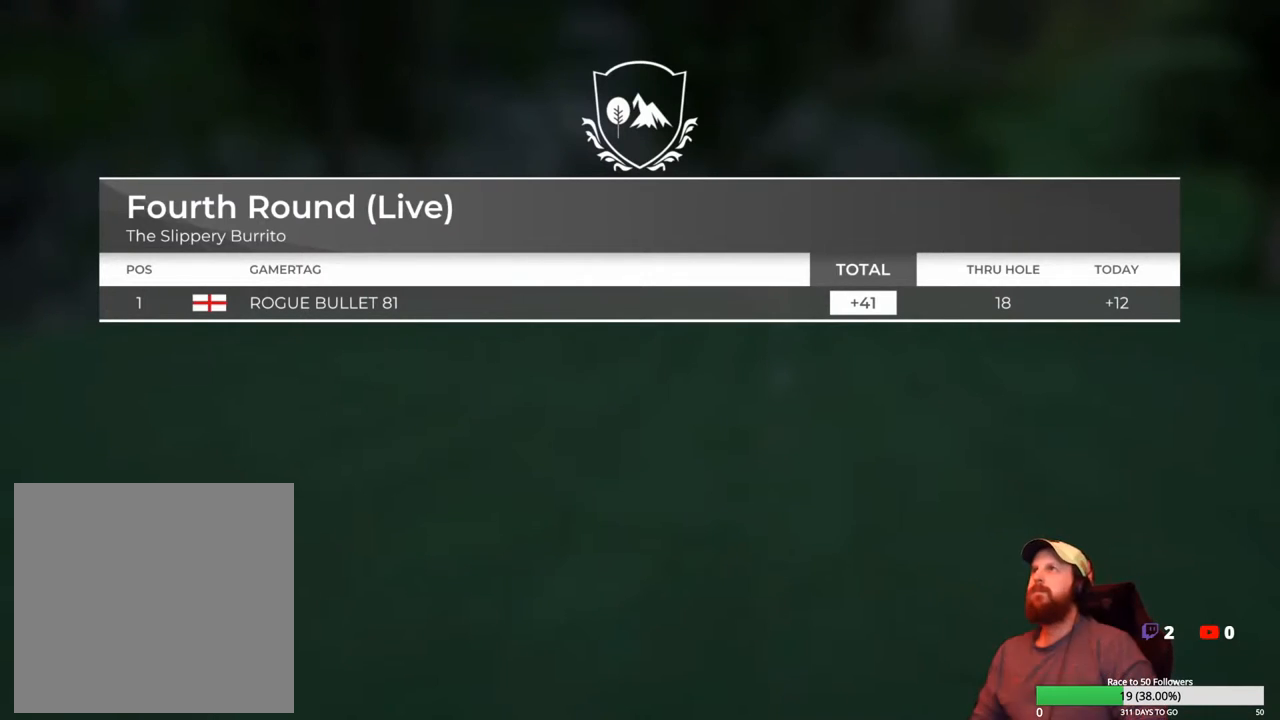
{"buttons": ["DPAD_RIGHT"], "left_stick": "center", "right_stick": "center", "events": [[50, "DPAD_RIGHT", "down"], [167, "DPAD_RIGHT", "up"], [250, "DPAD_RIGHT", "down"], [333, "DPAD_RIGHT", "up"], [433, "DPAD_RIGHT", "down"]]}
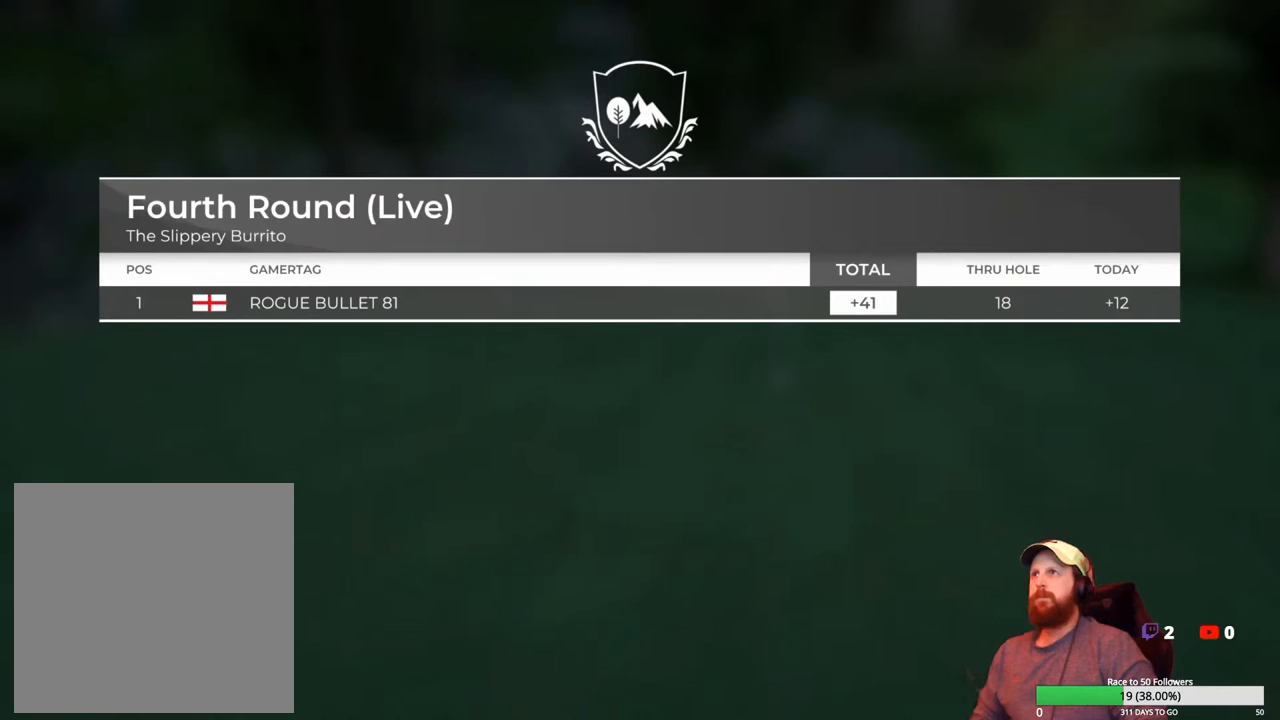
{"buttons": [], "left_stick": "center", "right_stick": "center", "events": [[33, "DPAD_RIGHT", "up"]]}
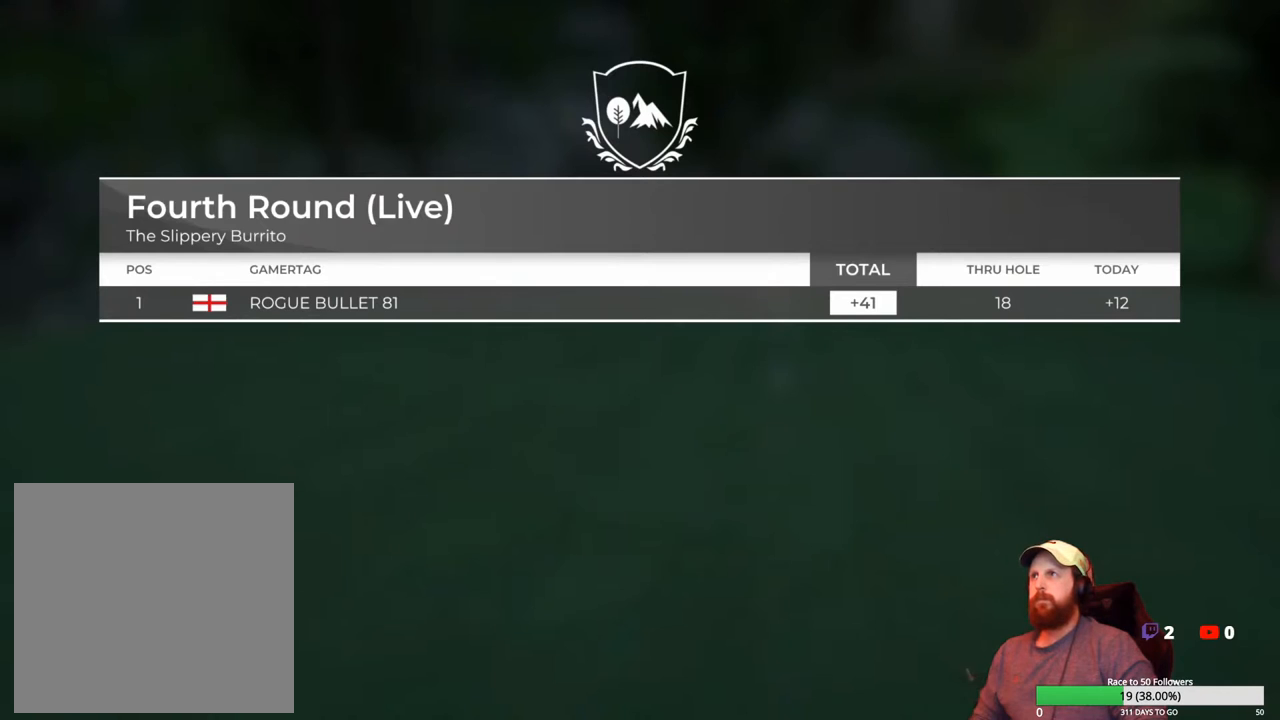
{"buttons": [], "left_stick": "center", "right_stick": "center", "events": [[183, "DPAD_RIGHT", "down"], [317, "DPAD_RIGHT", "up"]]}
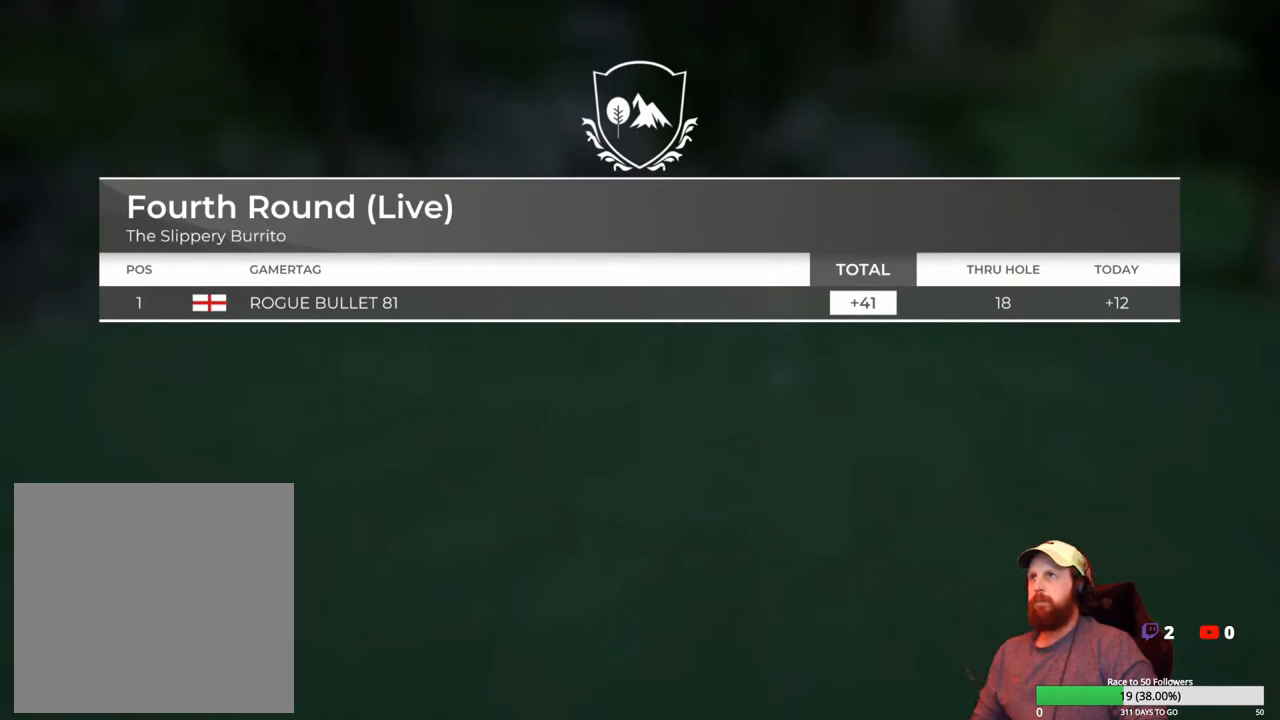
{"buttons": [], "left_stick": "center", "right_stick": "center", "events": [[167, "A", "down"], [250, "A", "up"]]}
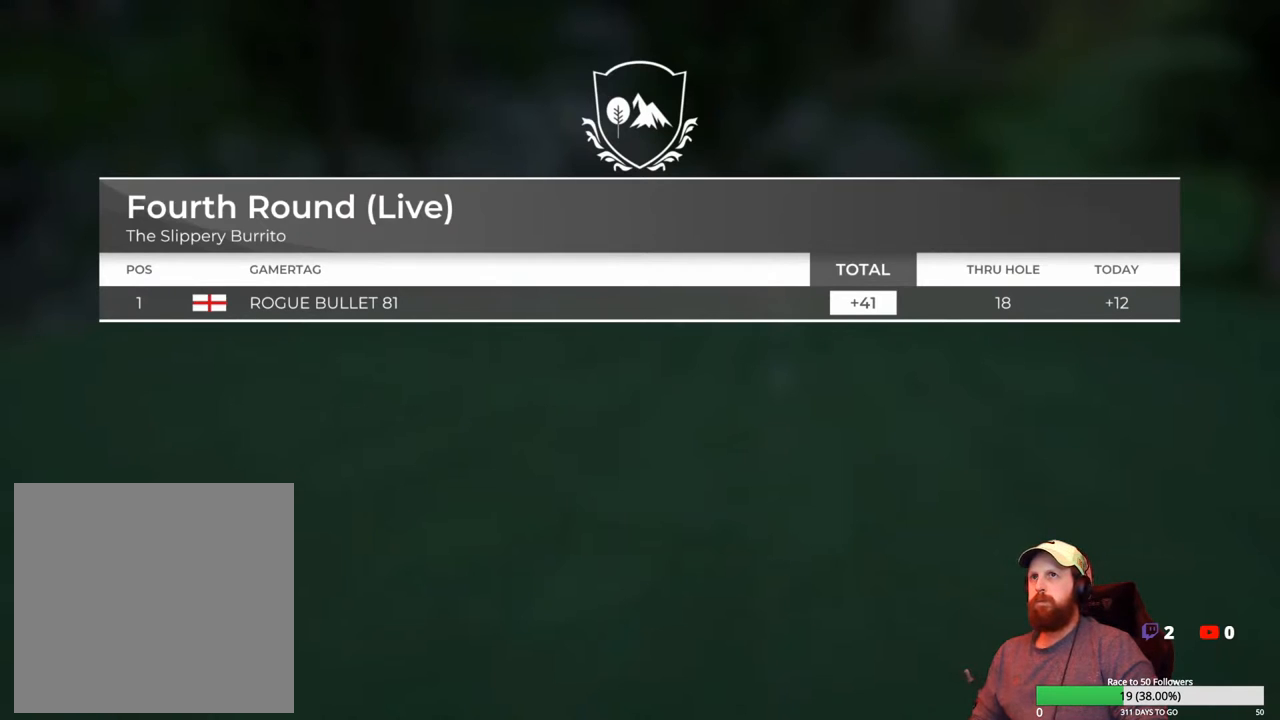
{"buttons": [], "left_stick": "center", "right_stick": "center", "events": []}
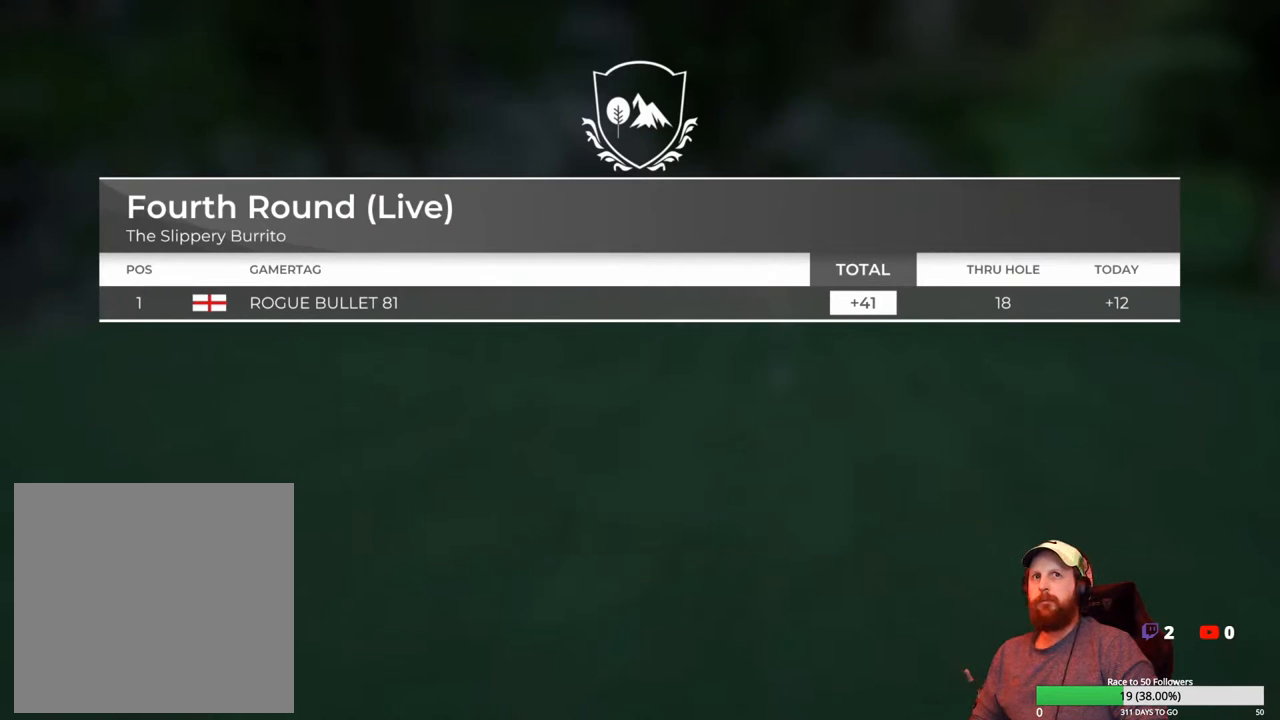
{"buttons": [], "left_stick": "center", "right_stick": "center", "events": []}
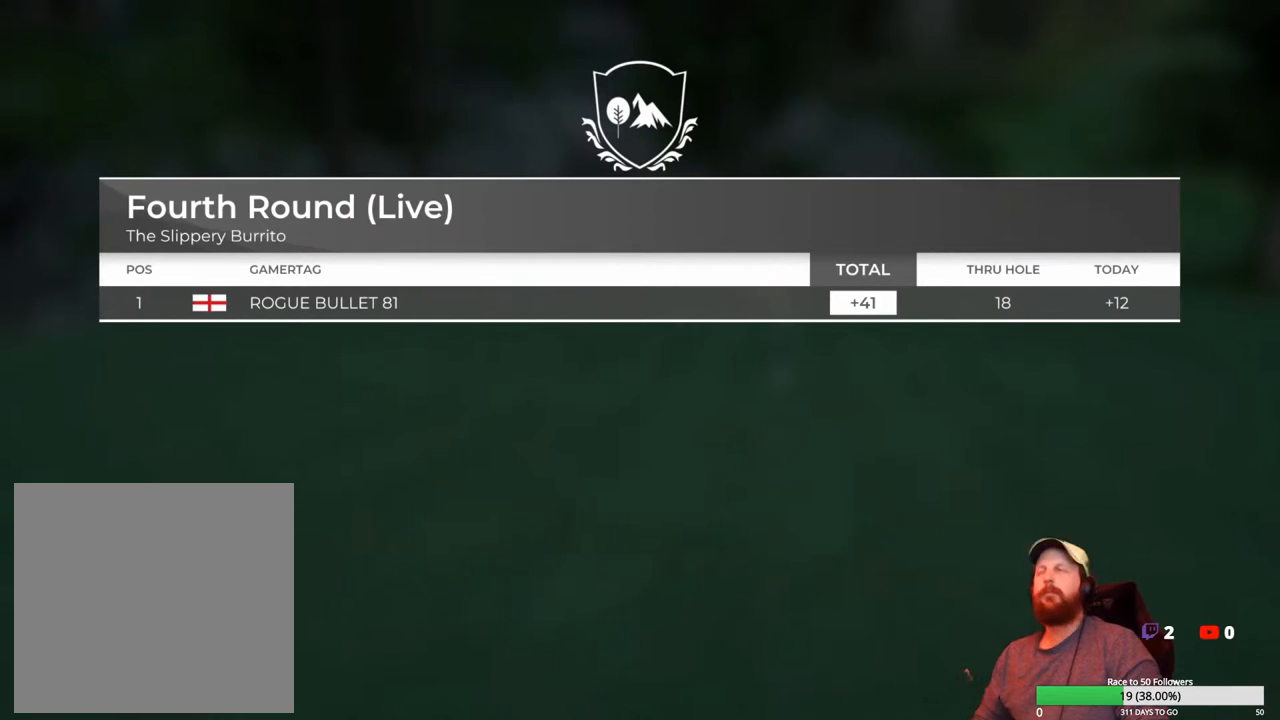
{"buttons": [], "left_stick": "center", "right_stick": "center", "events": []}
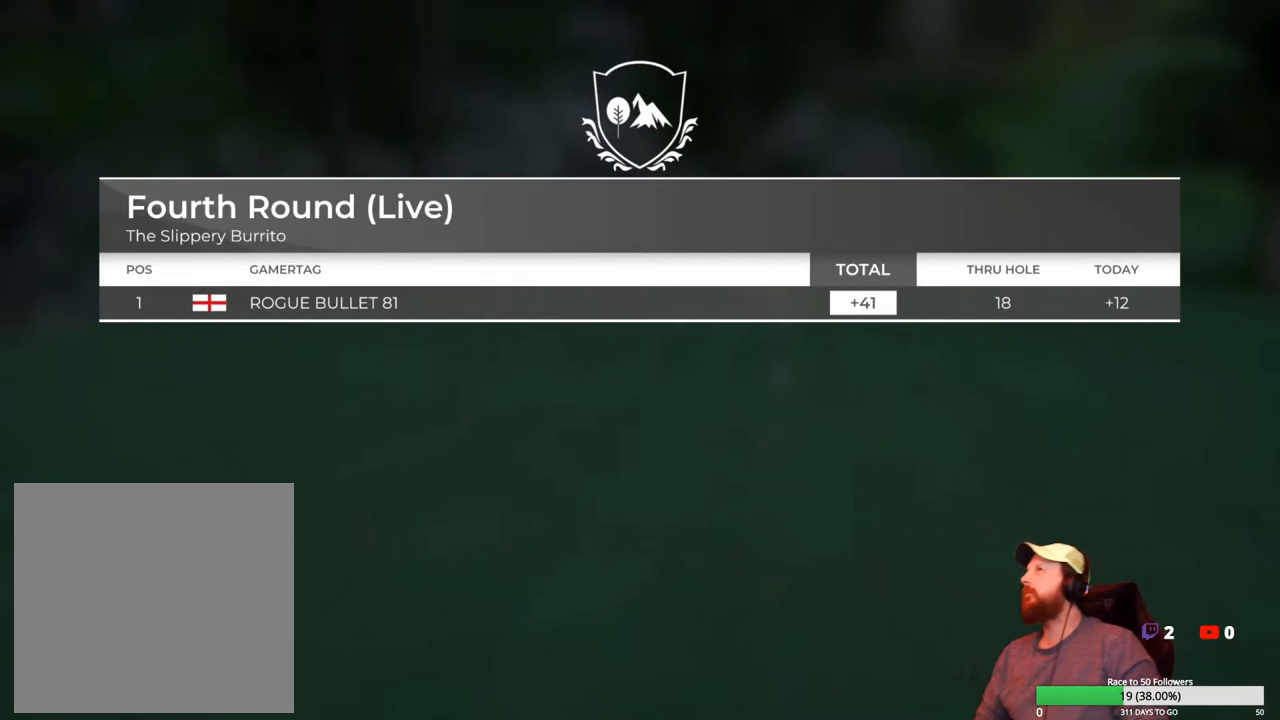
{"buttons": [], "left_stick": "center", "right_stick": "center", "events": []}
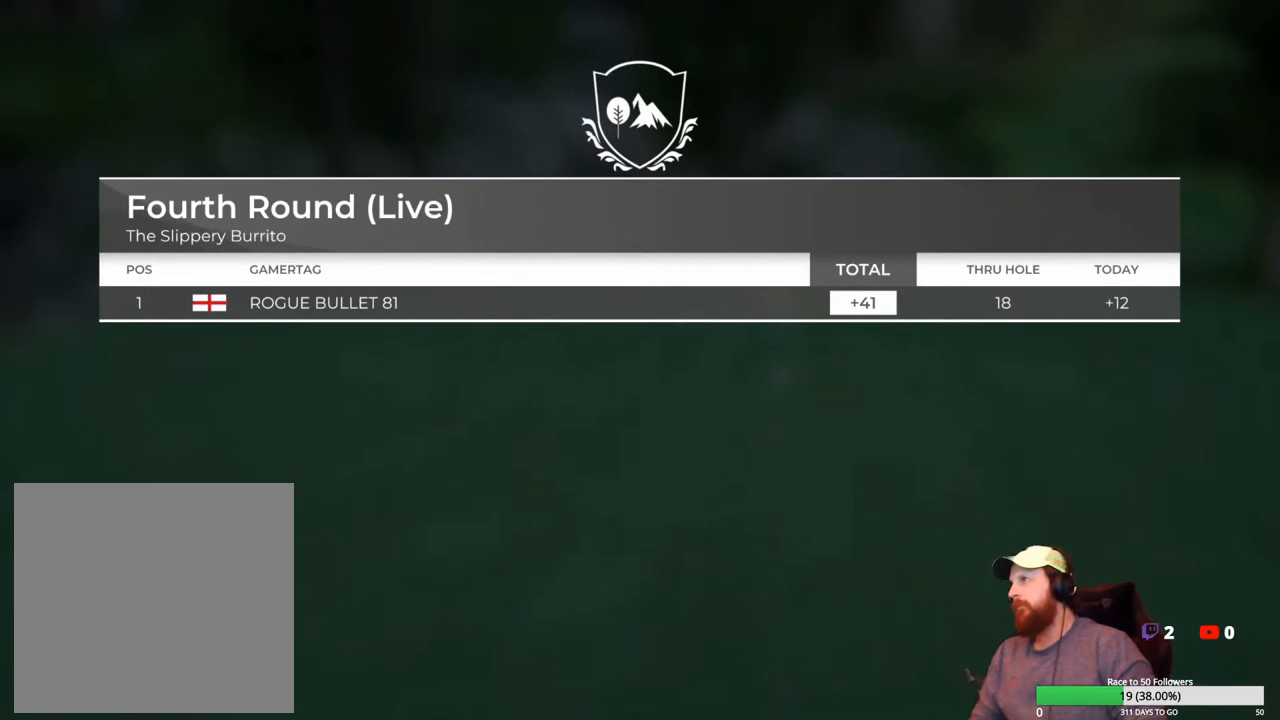
{"buttons": [], "left_stick": "center", "right_stick": "center", "events": []}
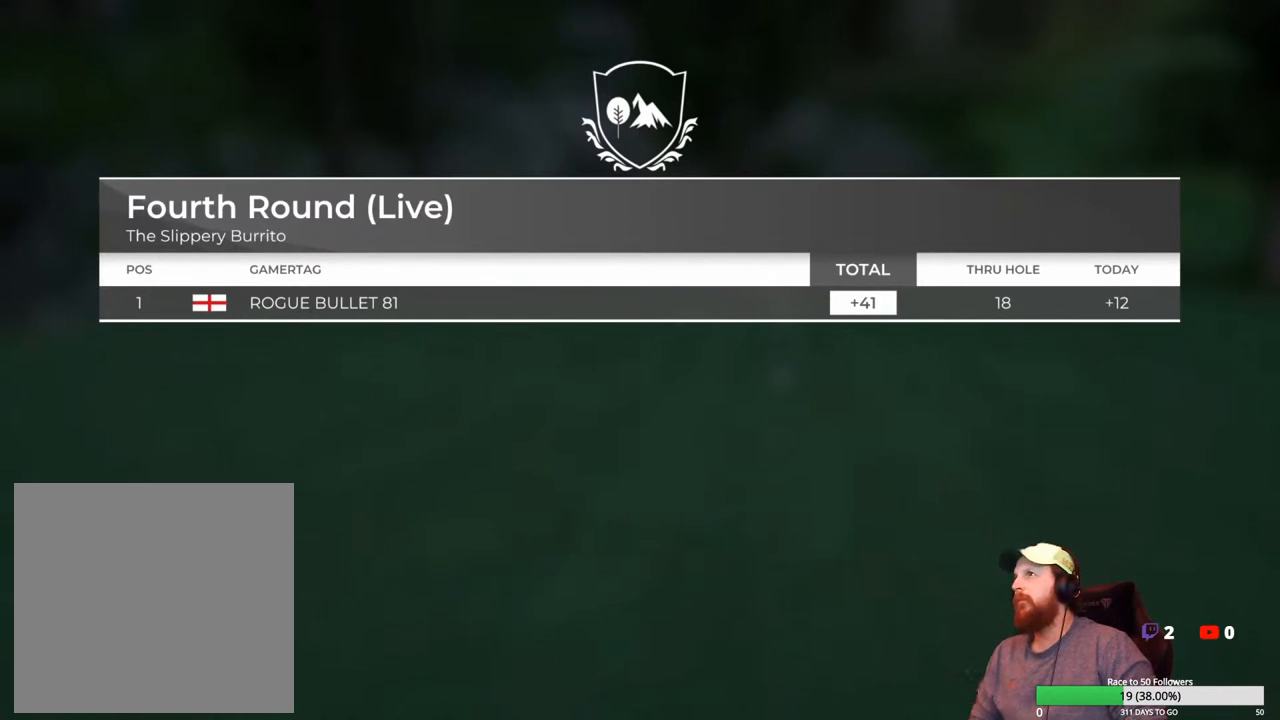
{"buttons": [], "left_stick": "center", "right_stick": "center", "events": [[267, "DPAD_RIGHT", "down"], [450, "DPAD_RIGHT", "up"]]}
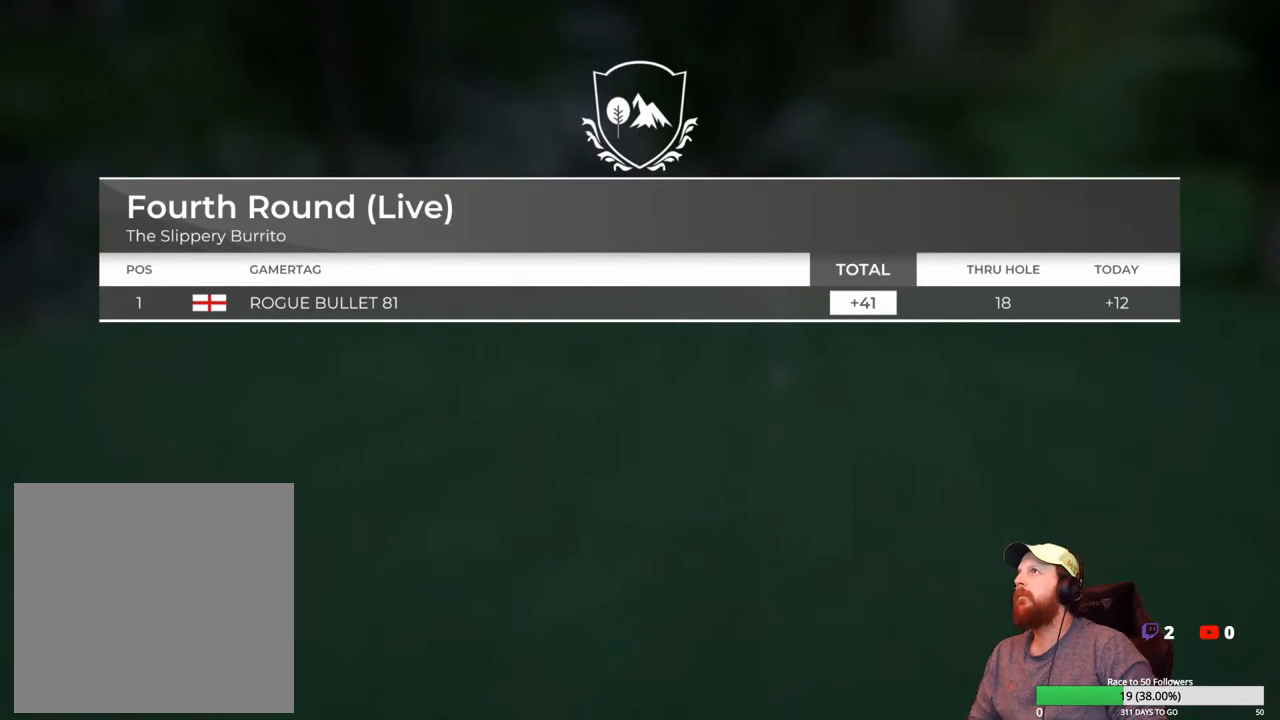
{"buttons": [], "left_stick": "center", "right_stick": "center", "events": []}
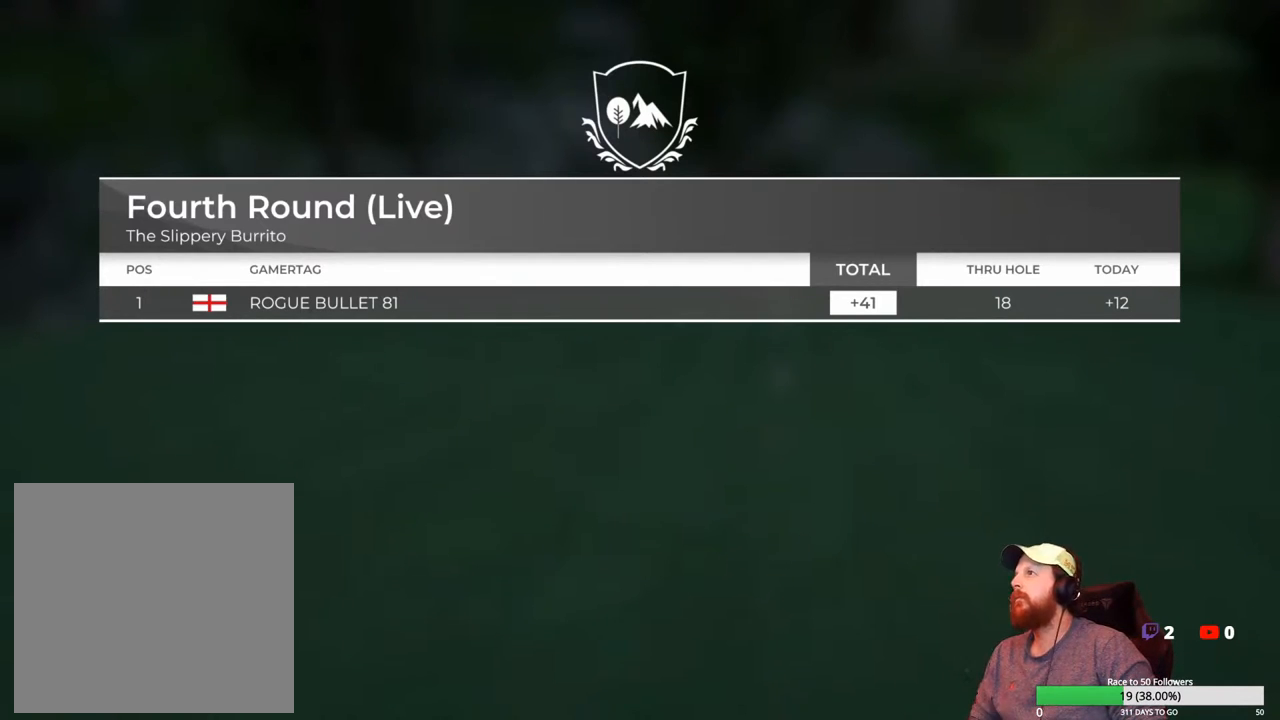
{"buttons": [], "left_stick": "center", "right_stick": "center", "events": []}
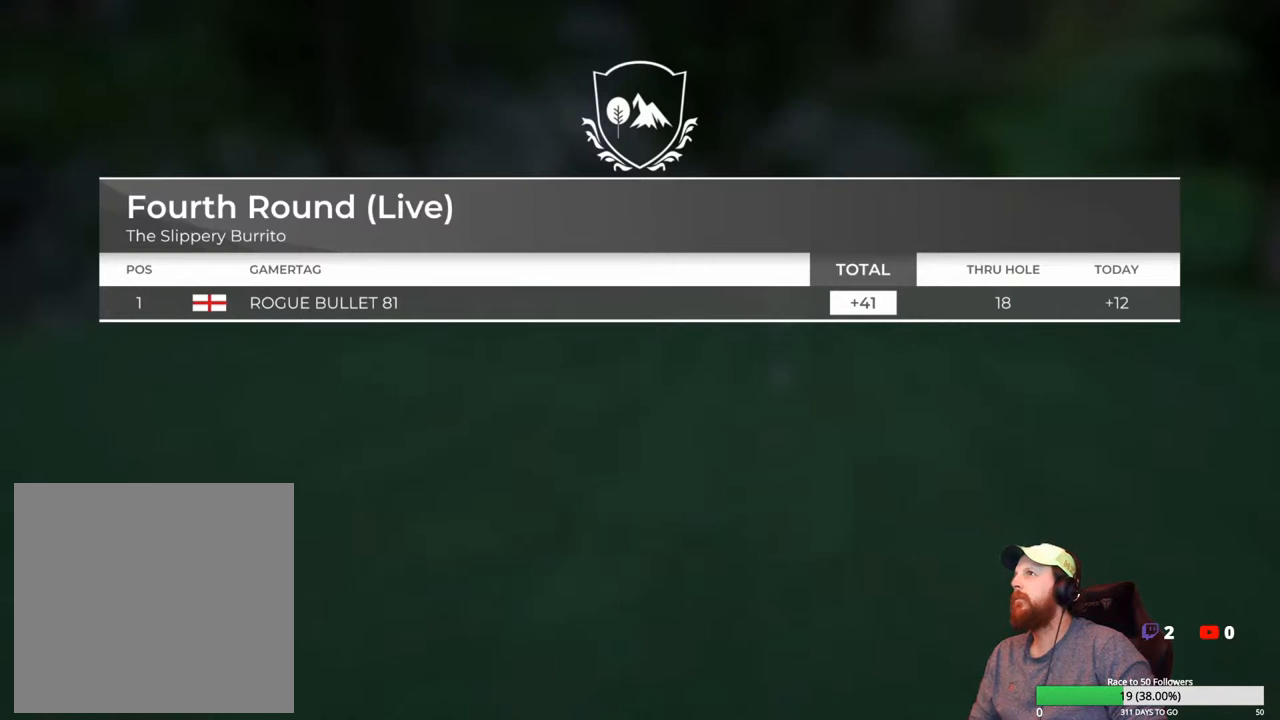
{"buttons": [], "left_stick": "center", "right_stick": "center", "events": []}
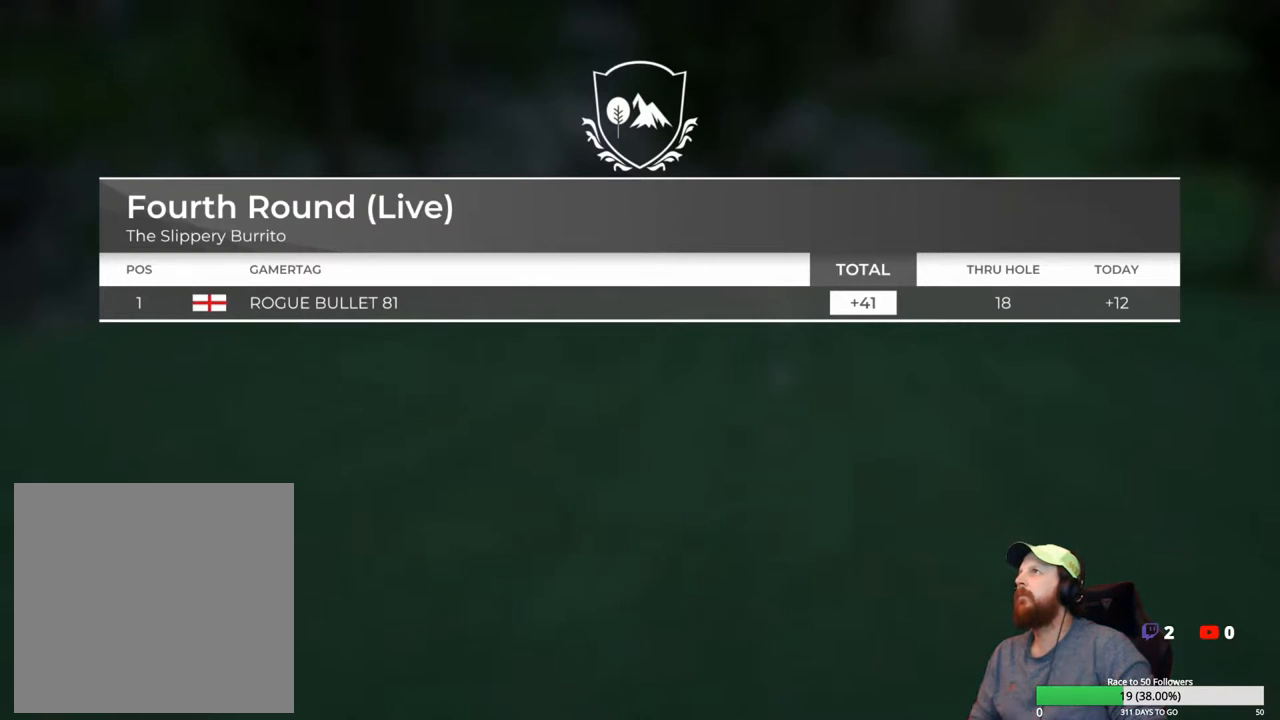
{"buttons": [], "left_stick": "center", "right_stick": "center", "events": []}
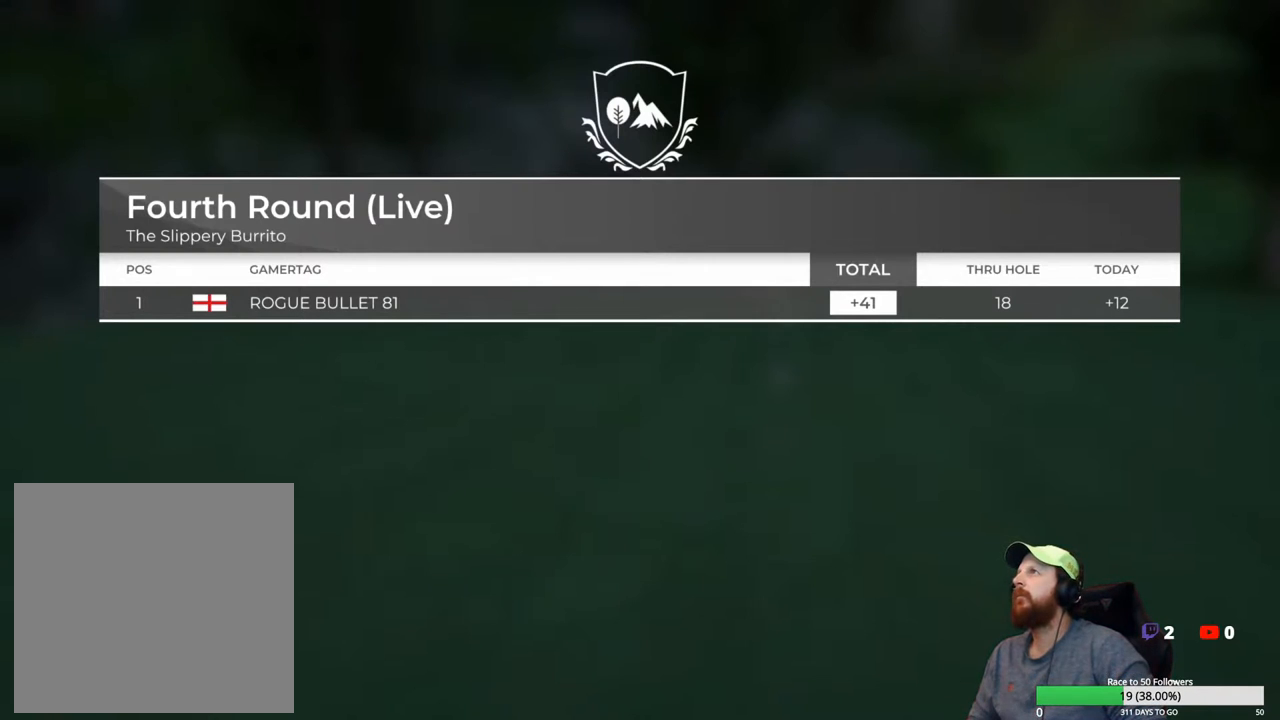
{"buttons": [], "left_stick": "center", "right_stick": "center", "events": []}
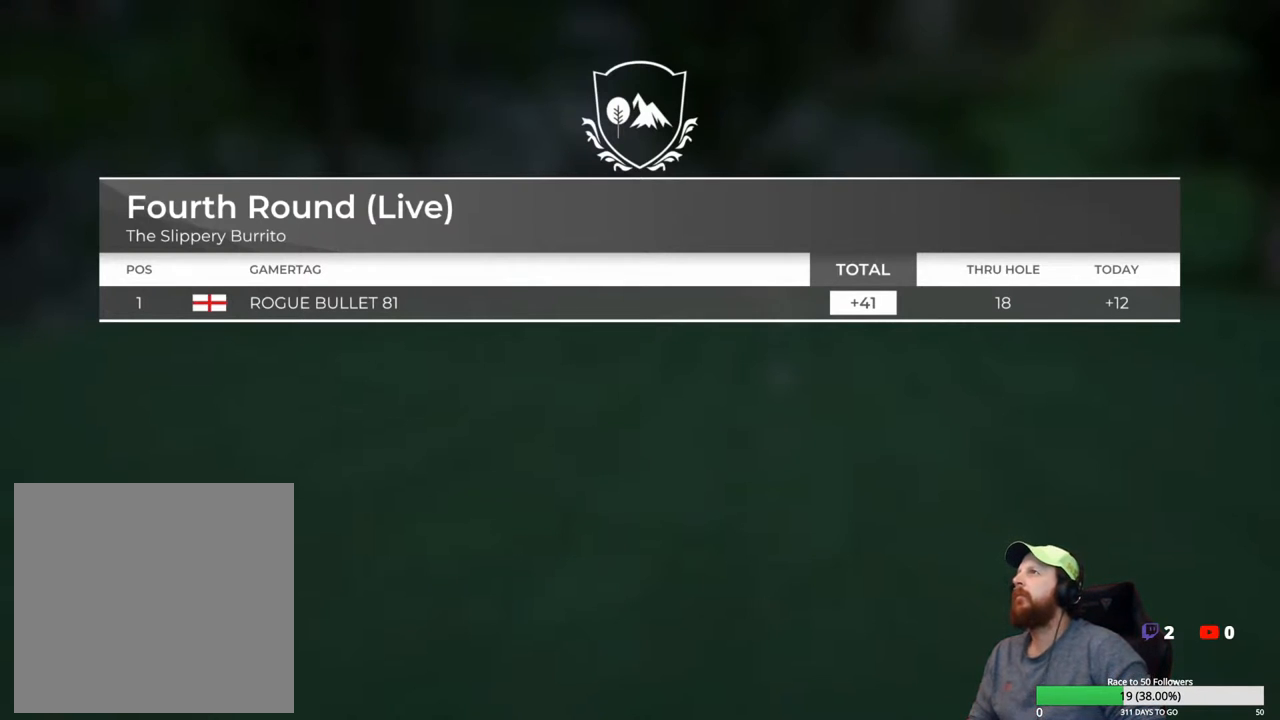
{"buttons": [], "left_stick": "center", "right_stick": "center", "events": []}
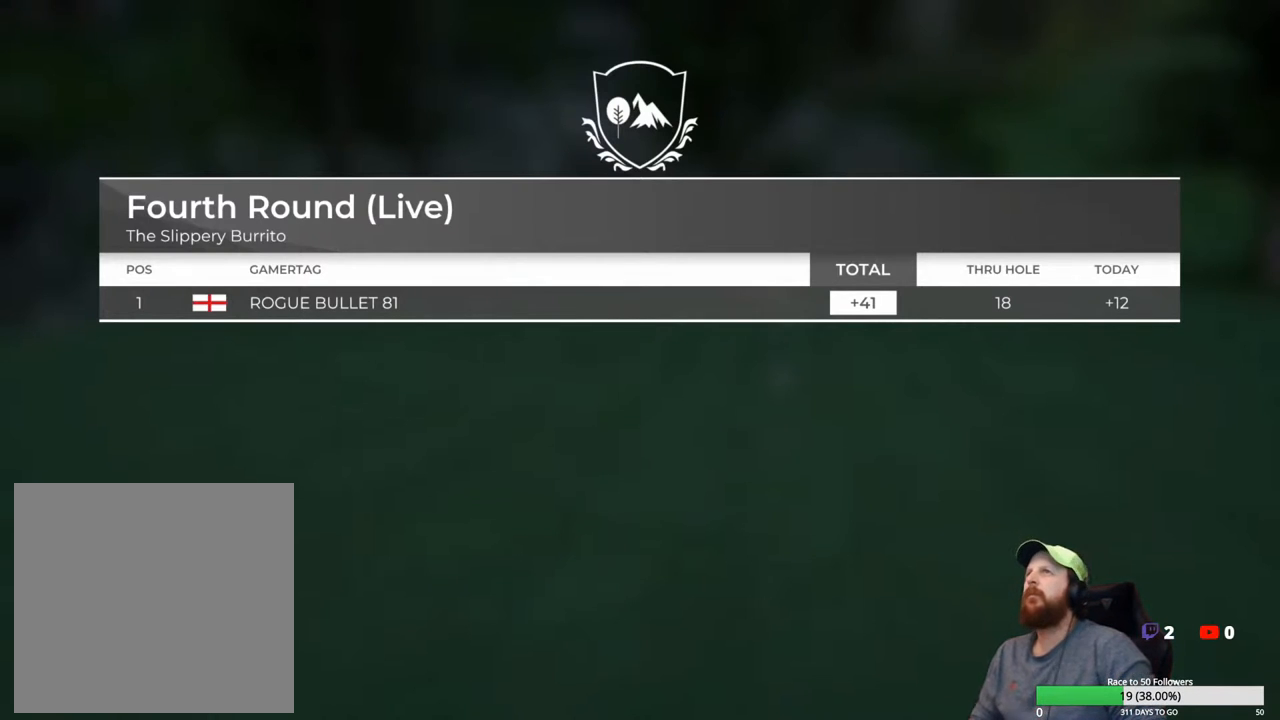
{"buttons": [], "left_stick": "center", "right_stick": "center", "events": []}
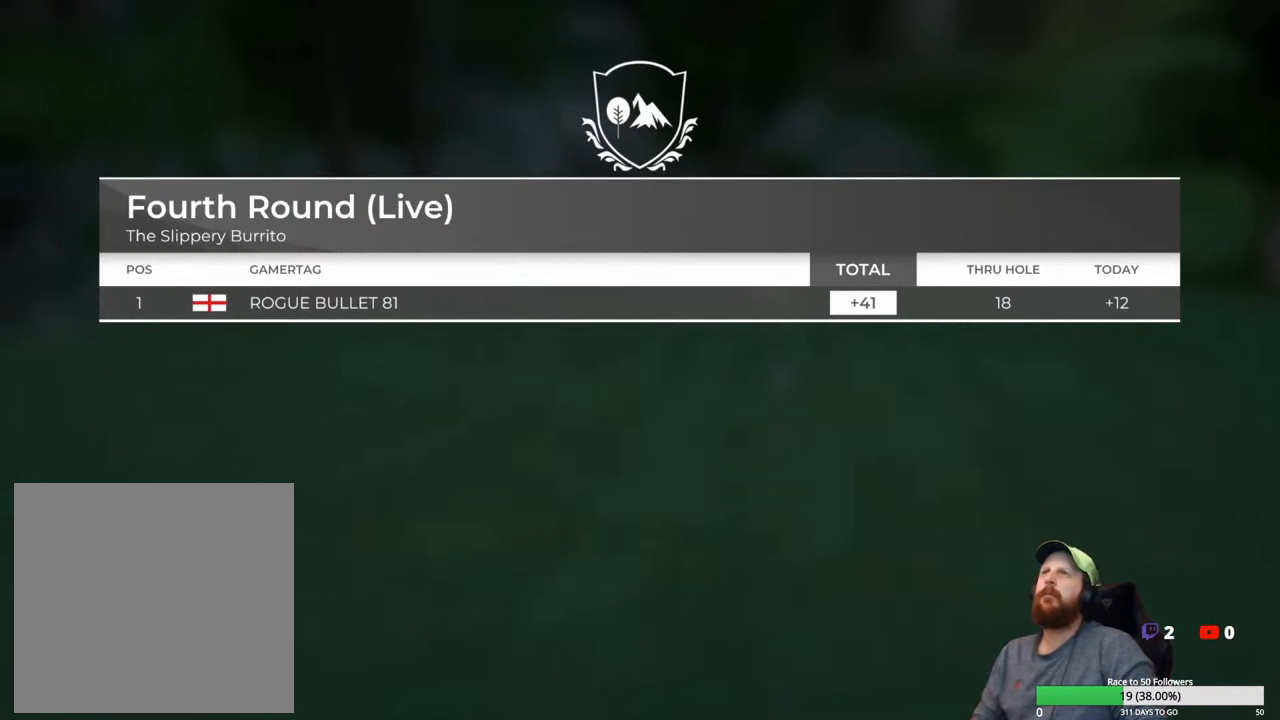
{"buttons": [], "left_stick": "center", "right_stick": "center", "events": []}
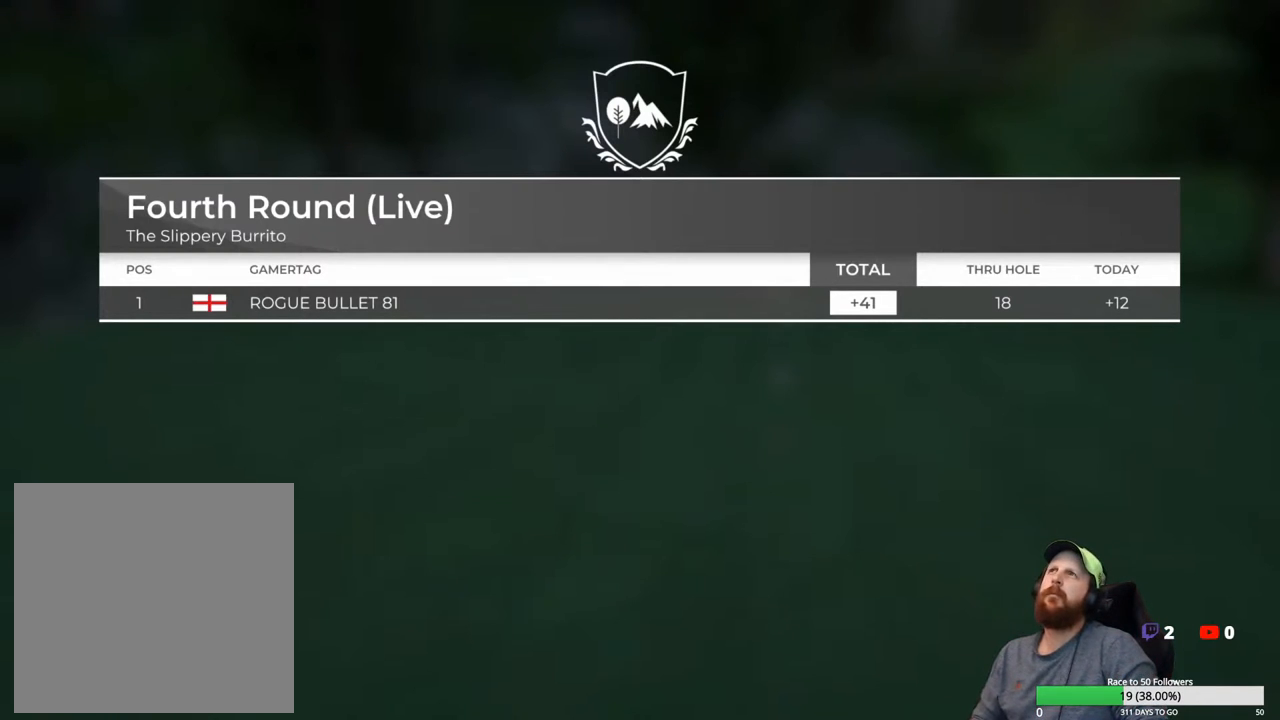
{"buttons": [], "left_stick": "center", "right_stick": "center", "events": []}
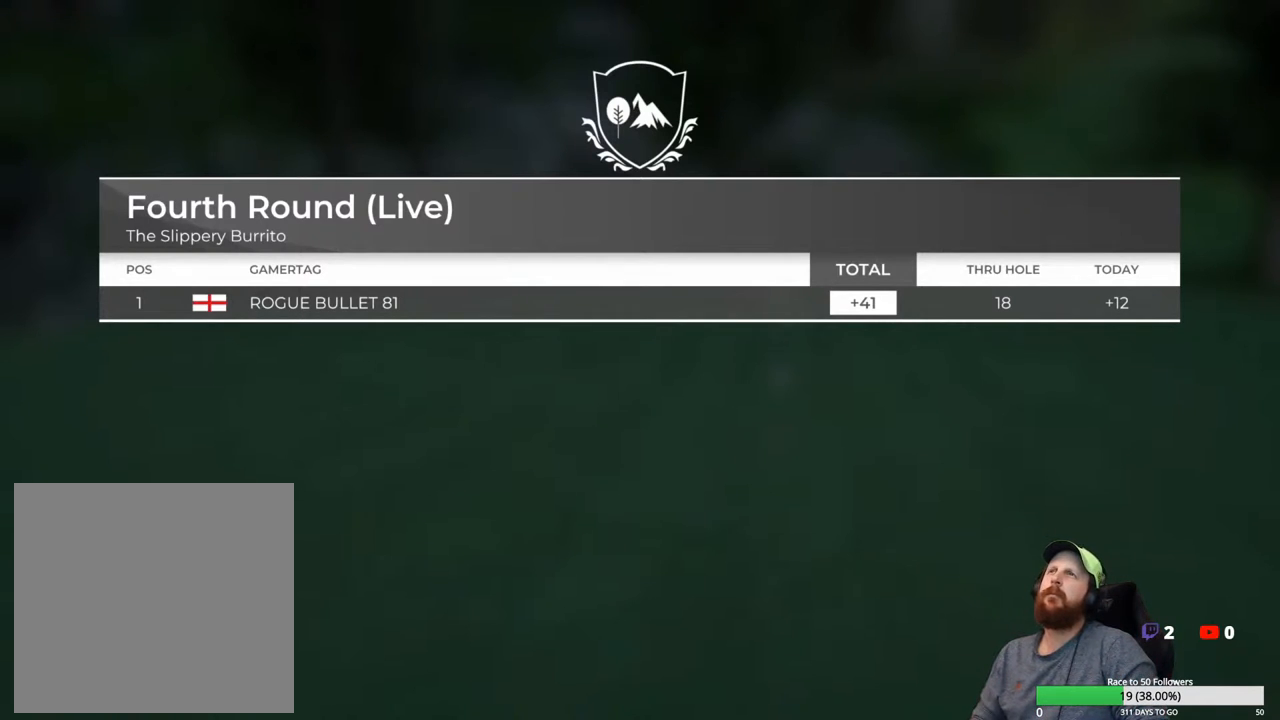
{"buttons": [], "left_stick": "center", "right_stick": "center", "events": [[167, "DPAD_RIGHT", "down"], [333, "DPAD_RIGHT", "up"]]}
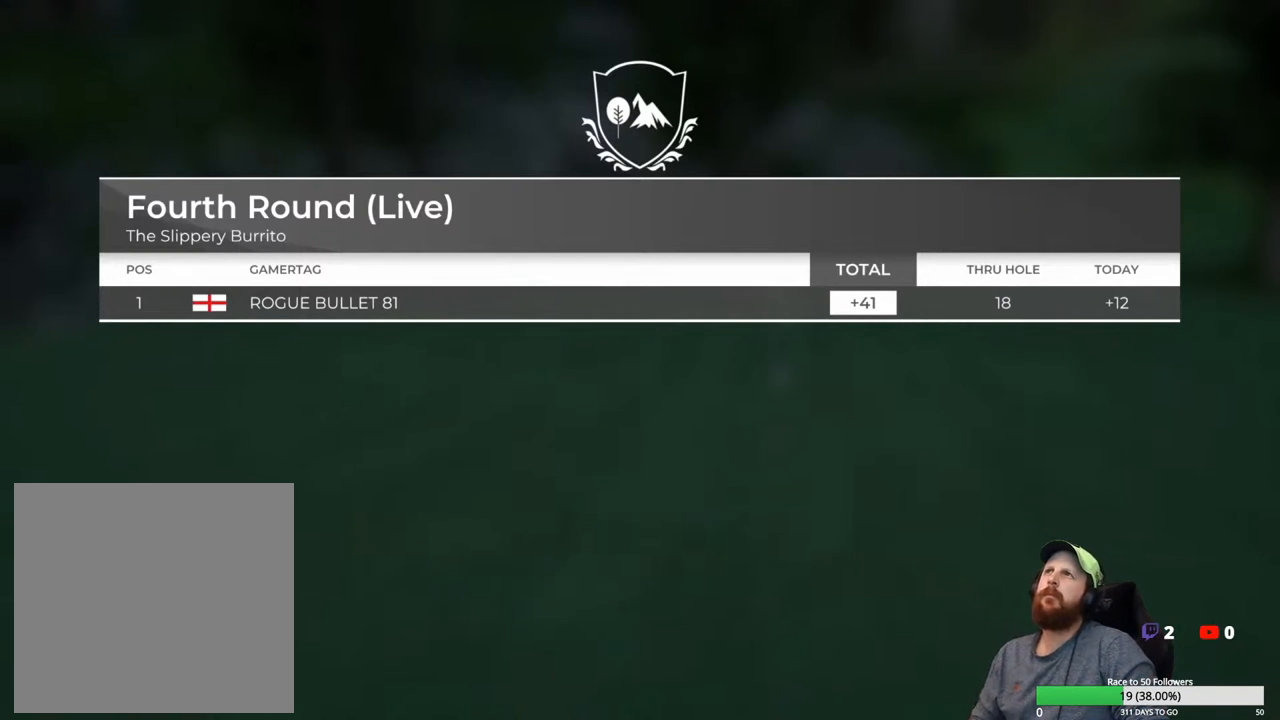
{"buttons": [], "left_stick": "center", "right_stick": "center", "events": []}
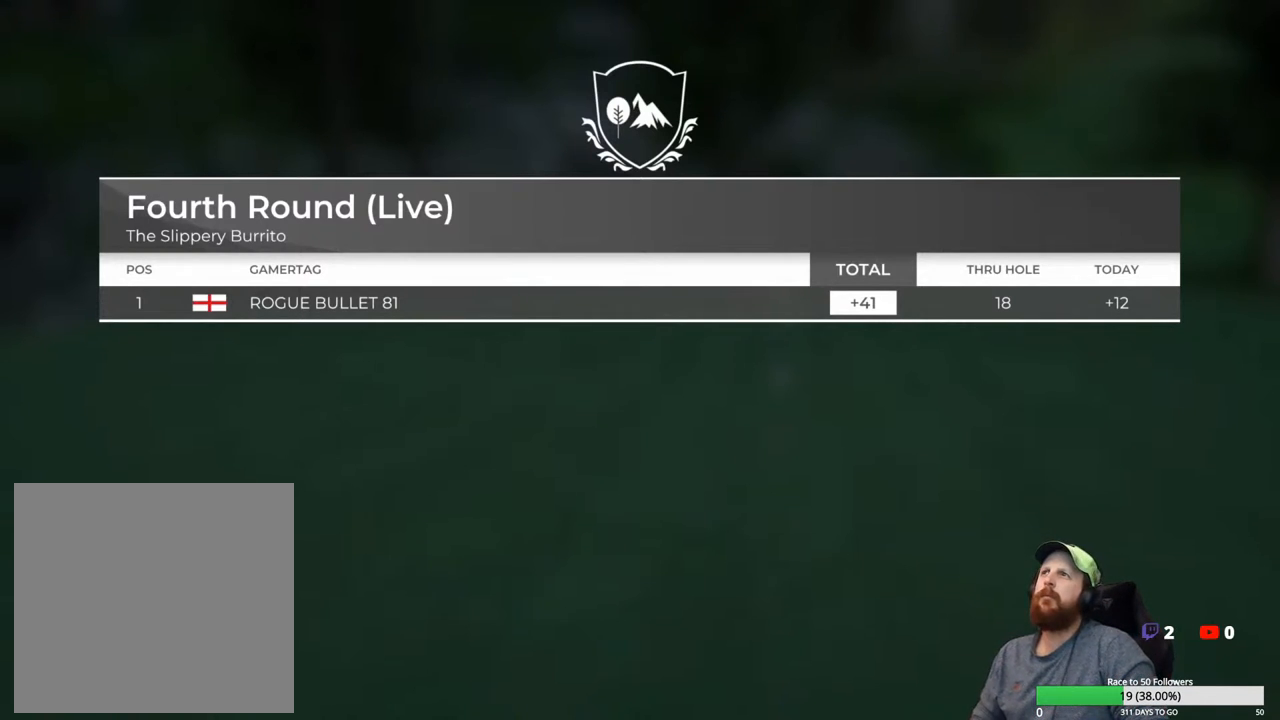
{"buttons": [], "left_stick": "center", "right_stick": "center", "events": [[83, "DPAD_RIGHT", "down"], [300, "DPAD_RIGHT", "up"]]}
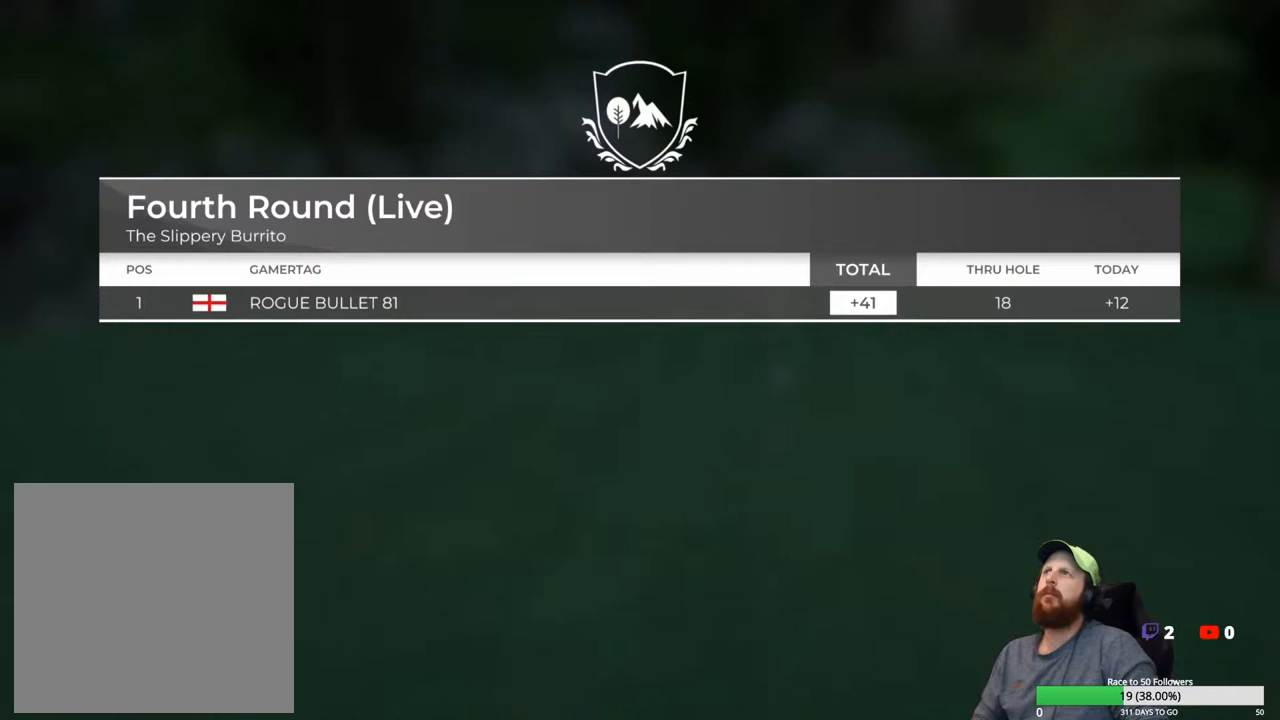
{"buttons": ["DPAD_LEFT"], "left_stick": "center", "right_stick": "center", "events": [[500, "DPAD_LEFT", "down"]]}
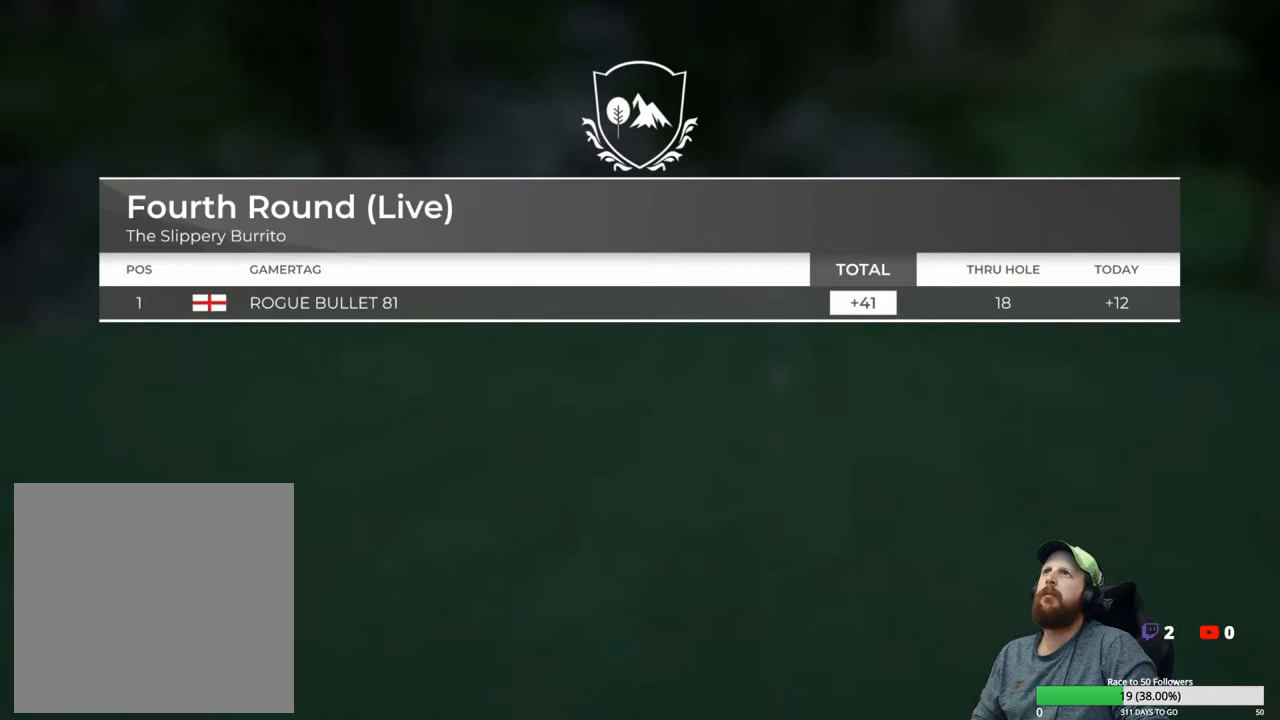
{"buttons": ["DPAD_LEFT"], "left_stick": "center", "right_stick": "center", "events": [[150, "DPAD_LEFT", "up"], [500, "DPAD_LEFT", "down"]]}
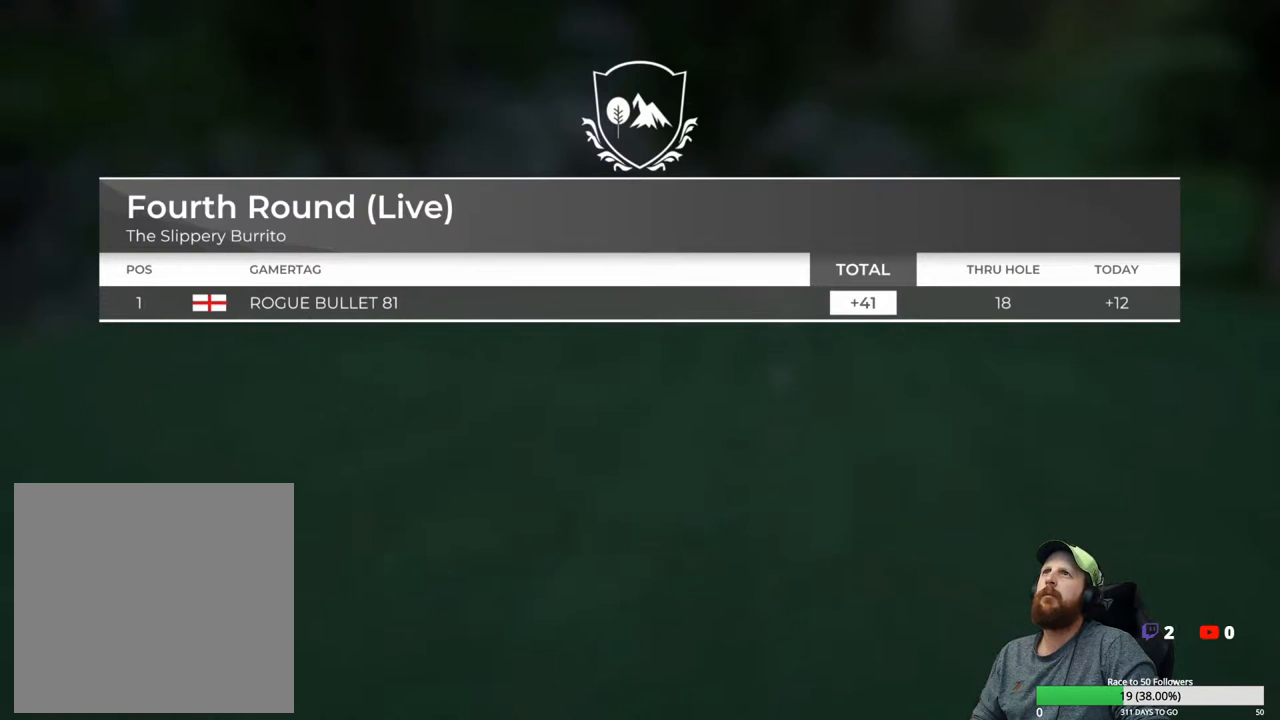
{"buttons": [], "left_stick": "center", "right_stick": "center", "events": [[133, "DPAD_LEFT", "up"]]}